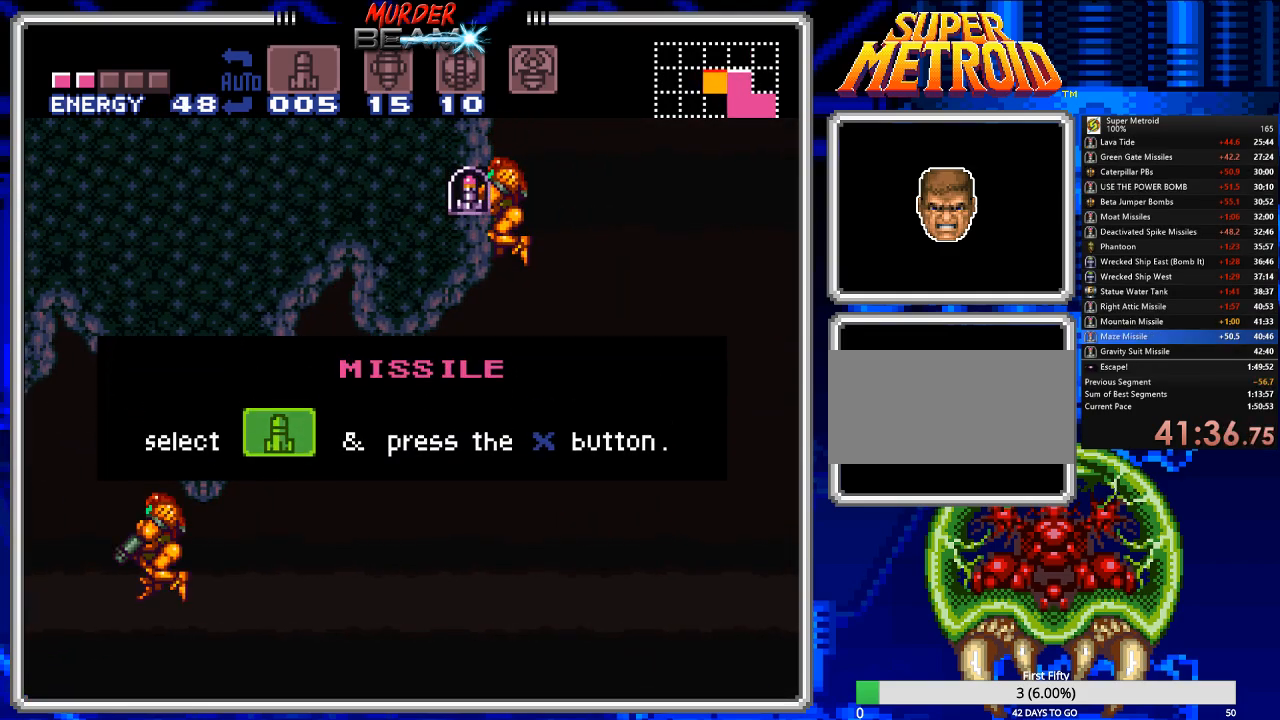
Gameplay with a controller (Nintendo layout); each line is a JSON object with the inputs held at the frame after it. "events" lists button and stick changes between this image and that frame as [ms after this image, input, new state], when the widget could be followed in between. Not read: L3 R3 SELECT.
{"buttons": [], "events": [[383, "A", "down"], [450, "A", "up"]]}
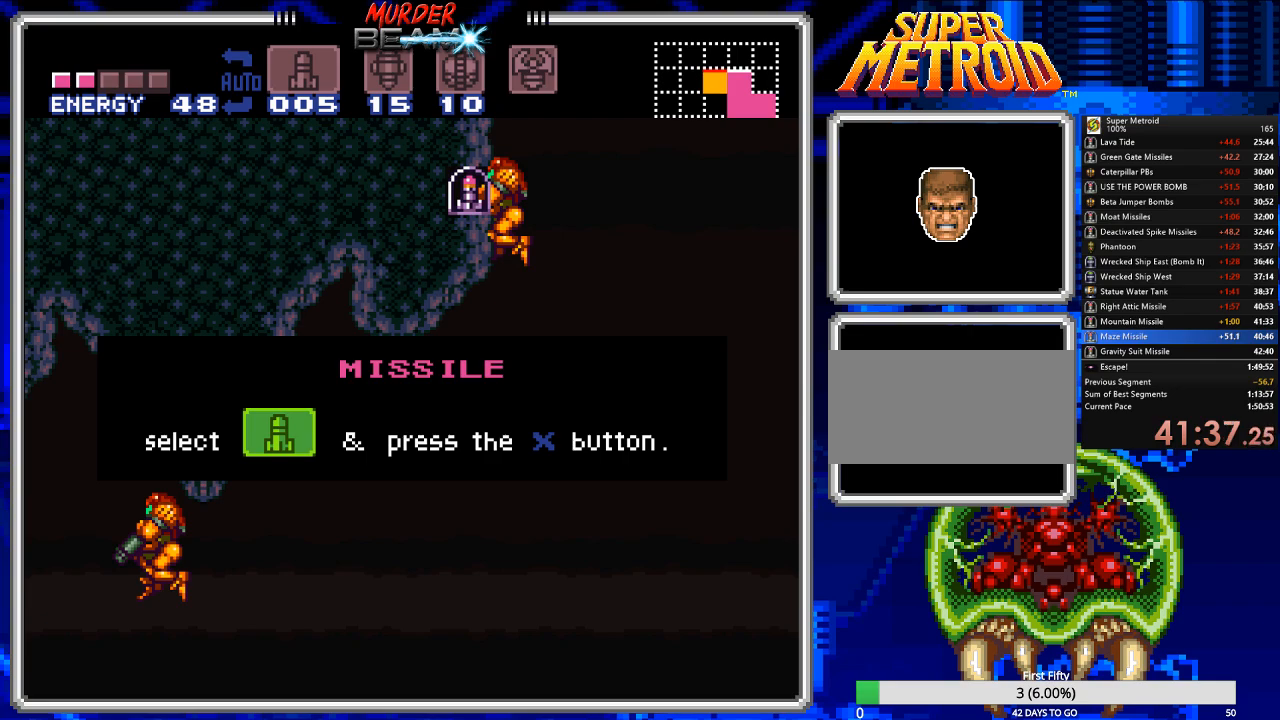
{"buttons": ["A"], "events": [[83, "A", "down"], [150, "A", "up"], [250, "A", "down"], [350, "A", "up"], [417, "A", "down"]]}
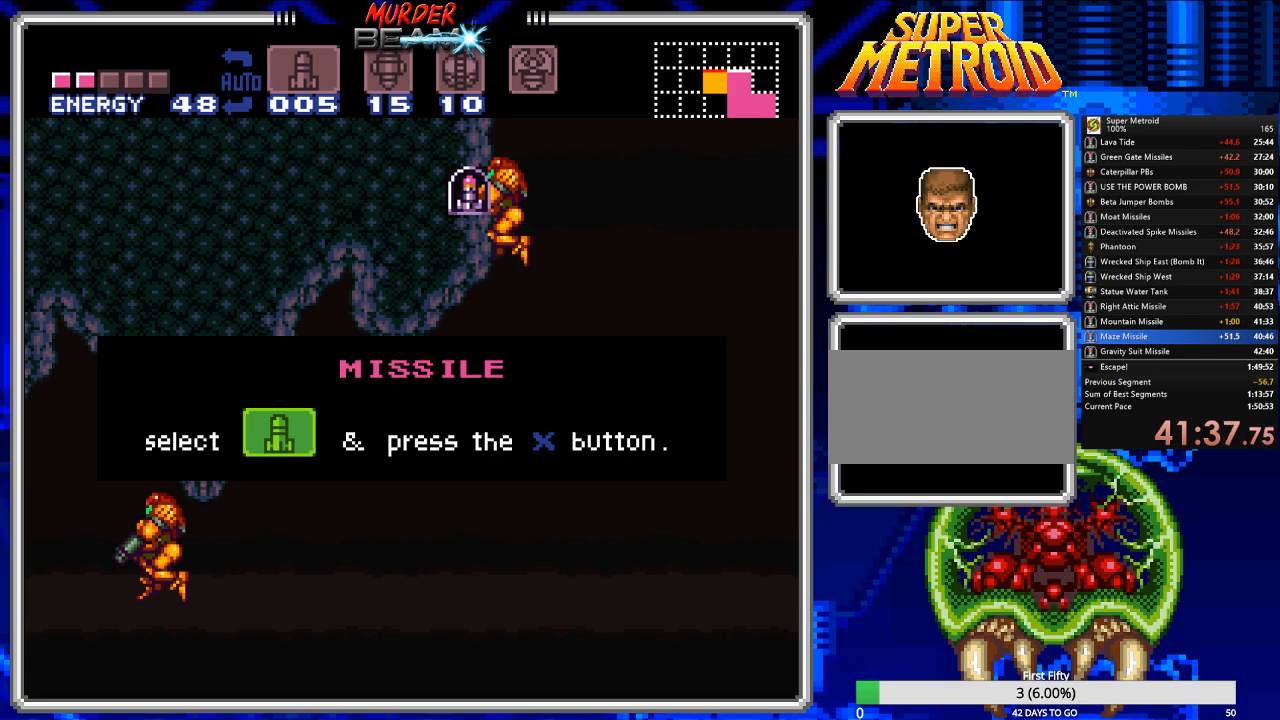
{"buttons": [], "events": [[17, "A", "up"], [83, "A", "down"], [183, "A", "up"], [267, "A", "down"], [367, "A", "up"], [433, "A", "down"], [500, "A", "up"]]}
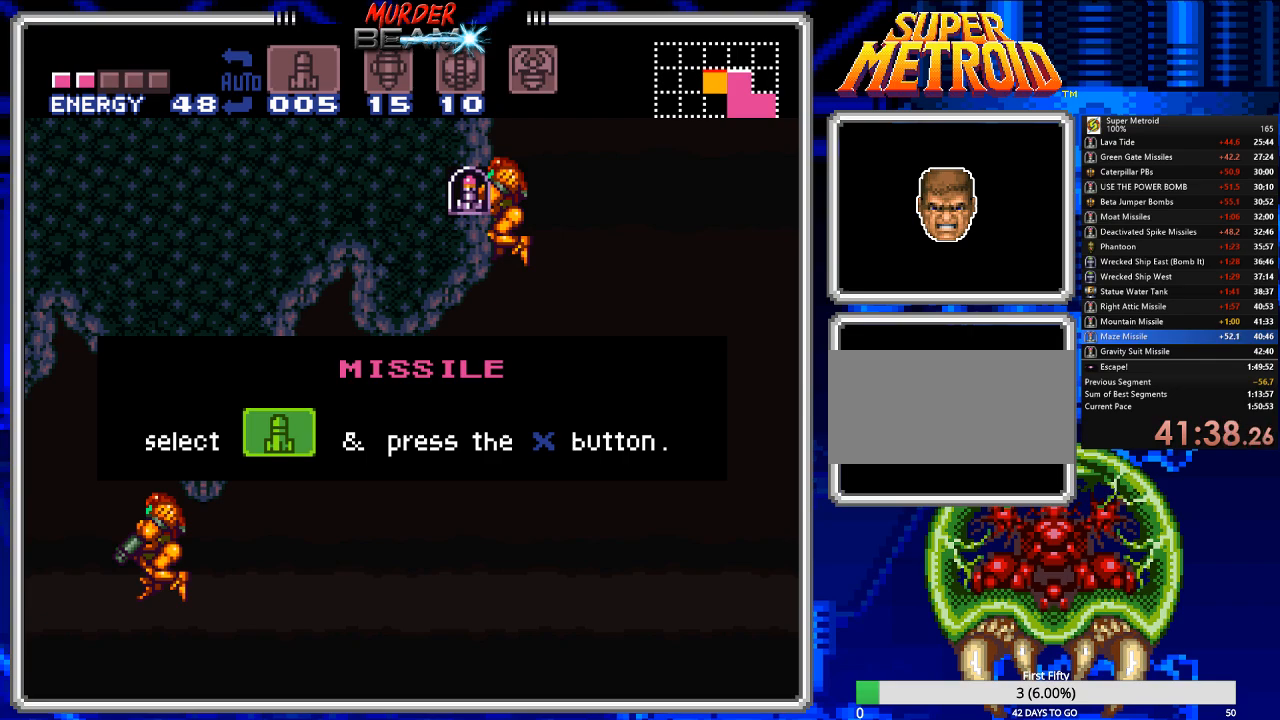
{"buttons": [], "events": [[100, "A", "down"], [200, "A", "up"], [233, "A", "down"], [333, "A", "up"], [433, "A", "down"], [500, "A", "up"]]}
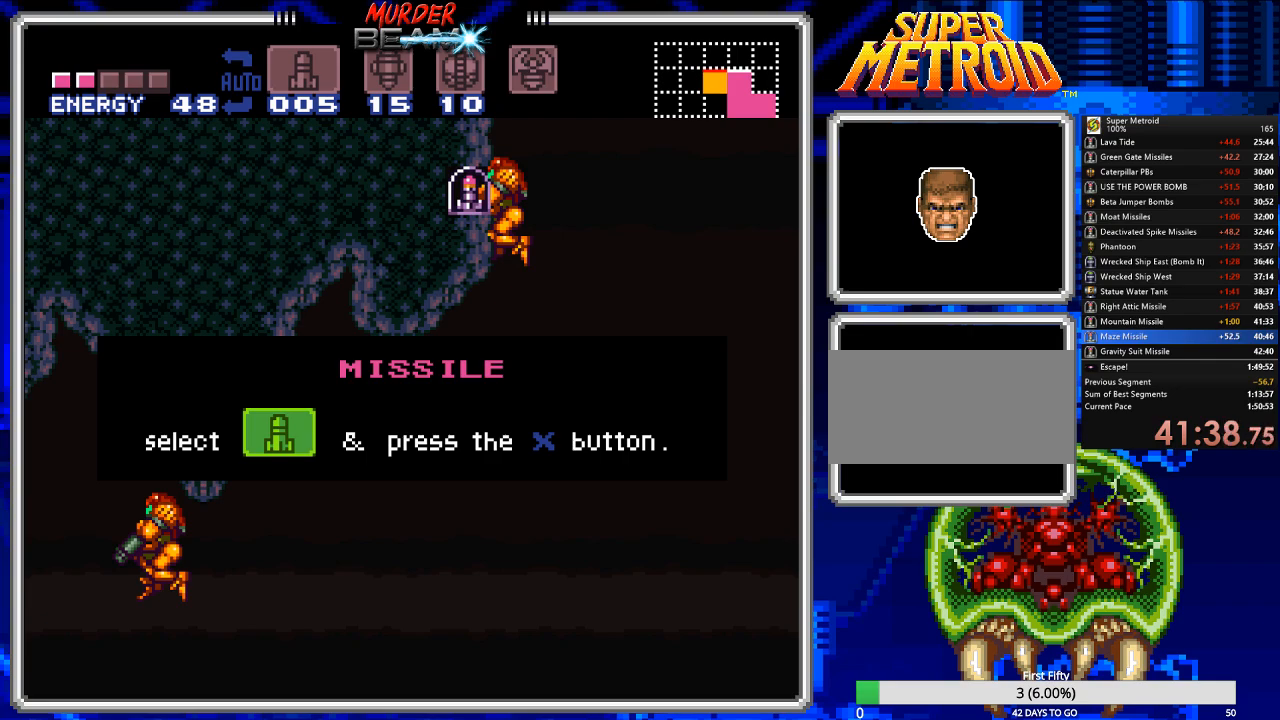
{"buttons": ["A"], "events": [[117, "A", "down"], [183, "DPAD_DOWN", "down"], [217, "A", "up"], [250, "DPAD_DOWN", "up"], [283, "A", "down"], [417, "A", "up"], [450, "A", "down"]]}
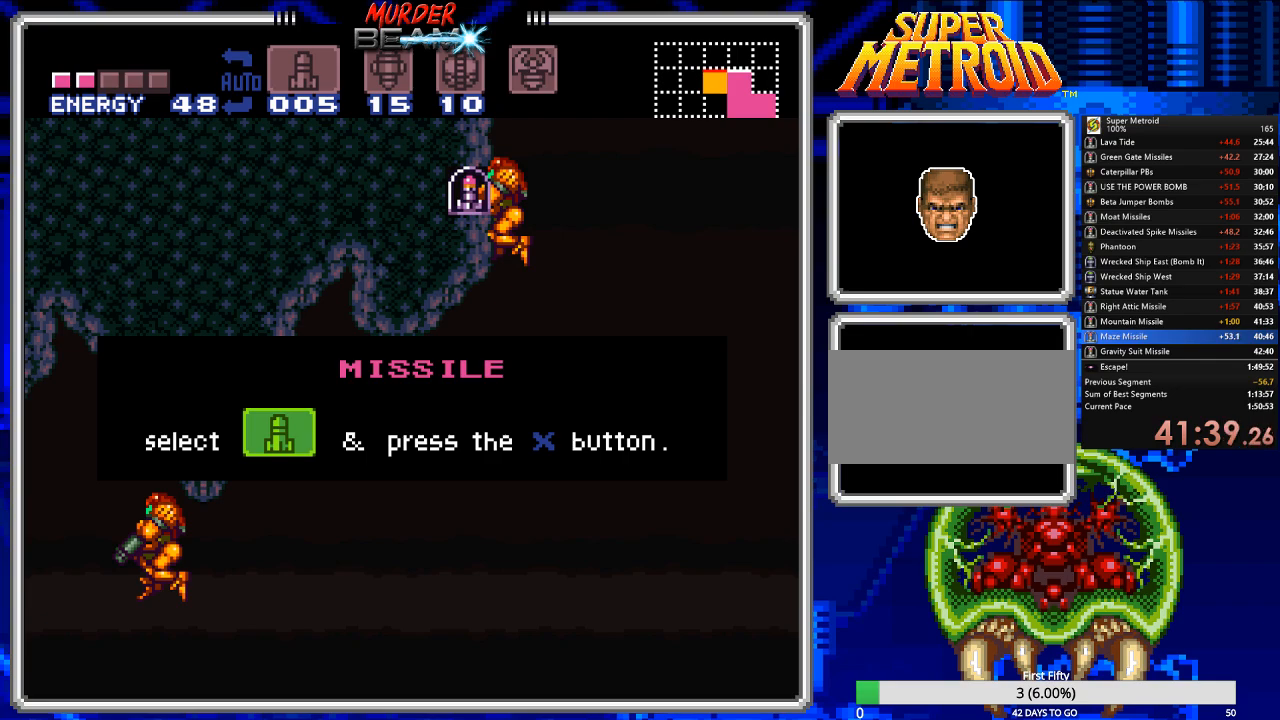
{"buttons": [], "events": [[50, "A", "up"], [117, "A", "down"], [250, "A", "up"], [283, "A", "down"], [417, "A", "up"]]}
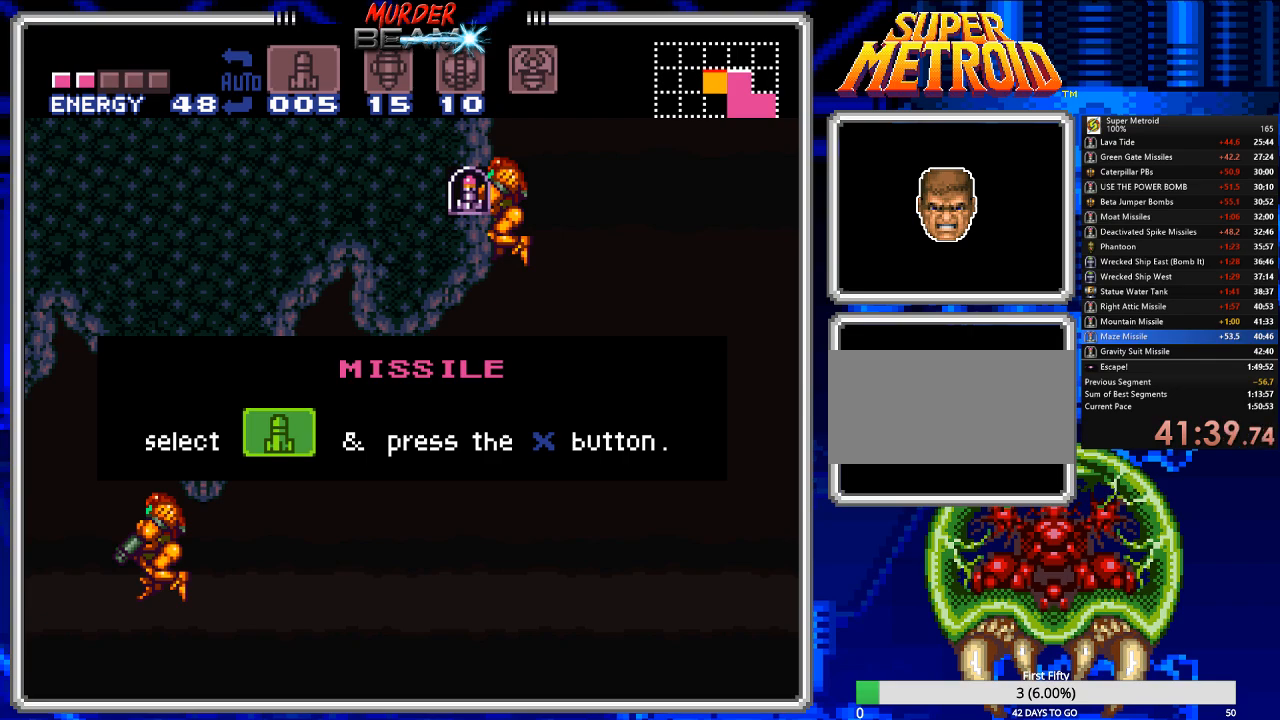
{"buttons": ["B", "DPAD_LEFT"], "events": [[67, "B", "down"], [133, "DPAD_LEFT", "down"]]}
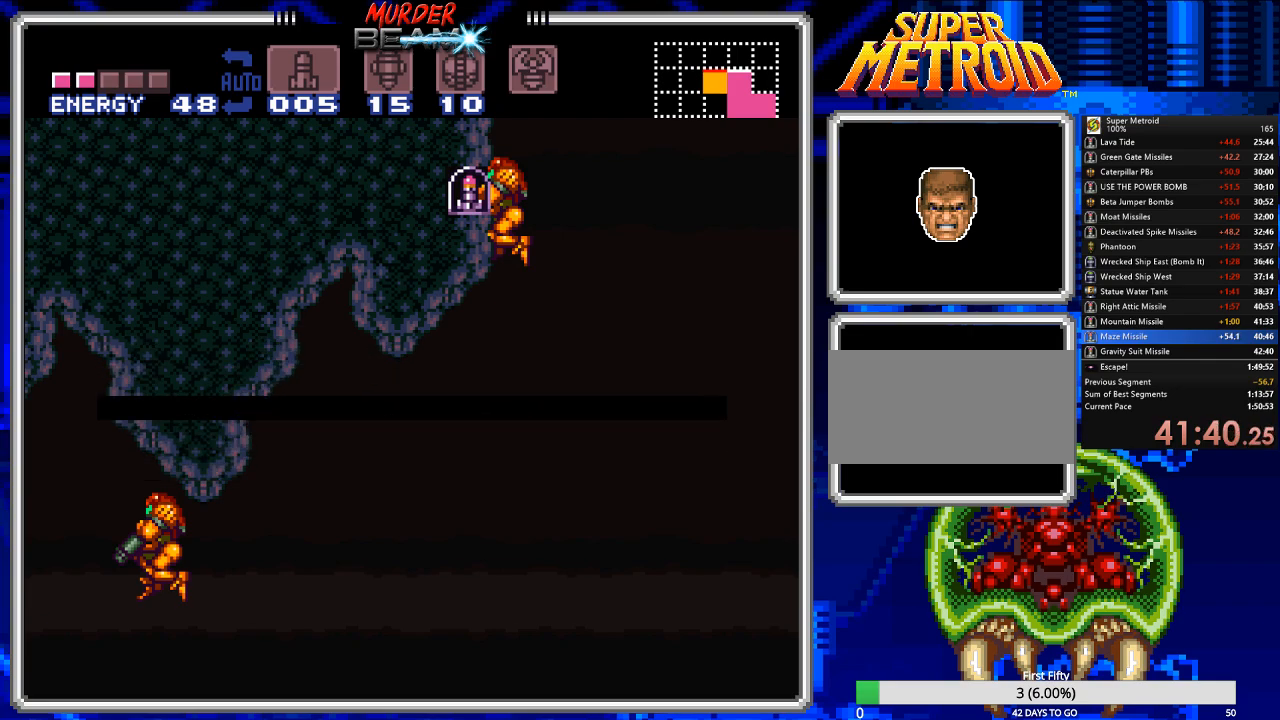
{"buttons": ["B", "DPAD_LEFT"], "events": []}
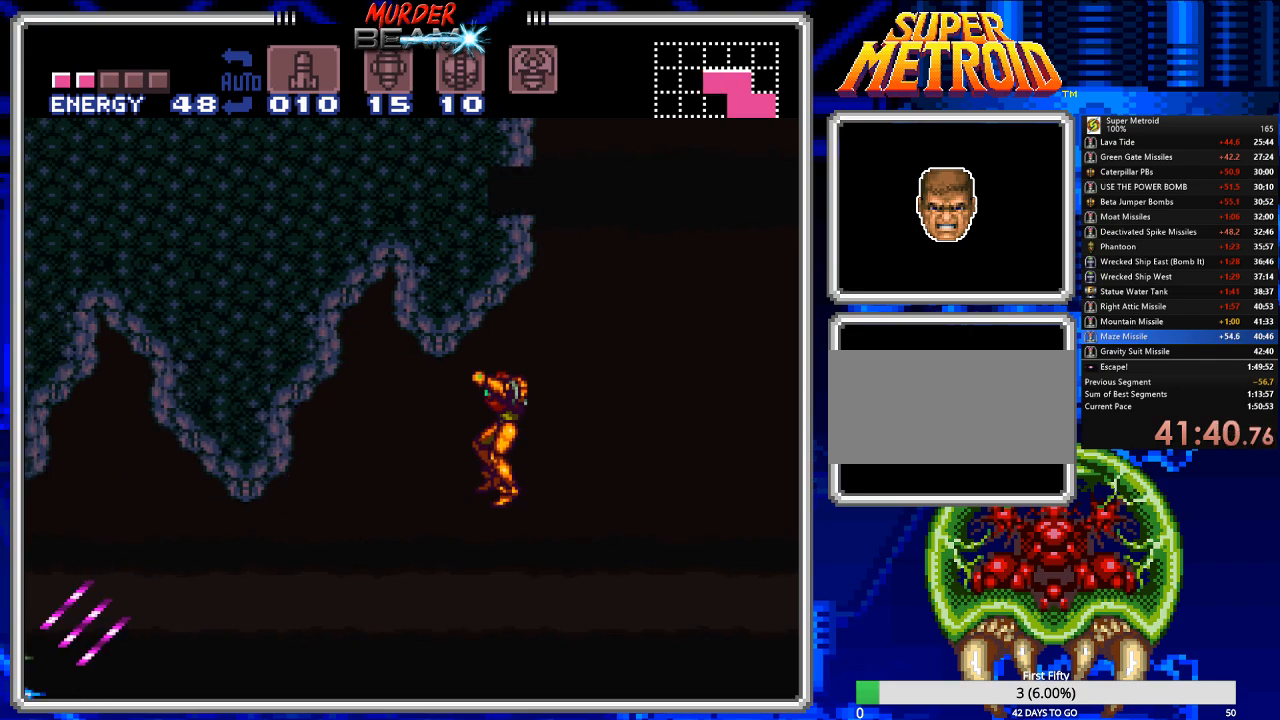
{"buttons": ["B", "DPAD_LEFT"], "events": []}
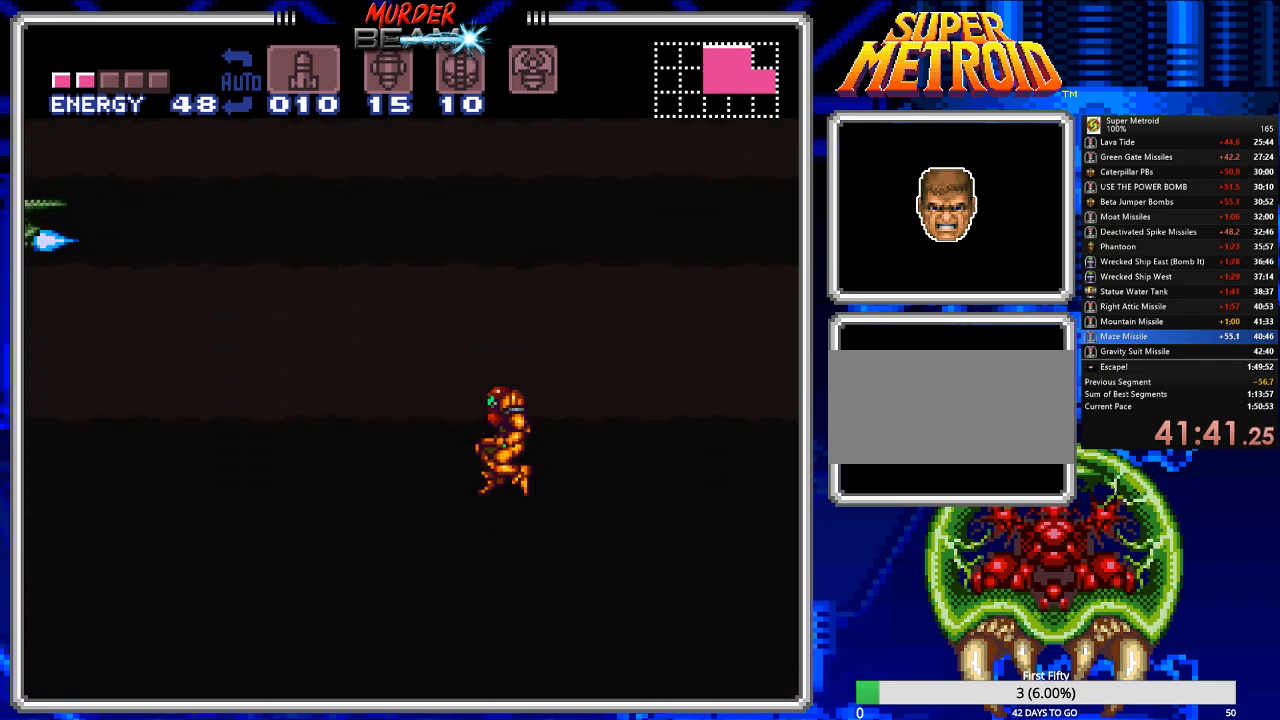
{"buttons": ["B", "DPAD_LEFT"], "events": []}
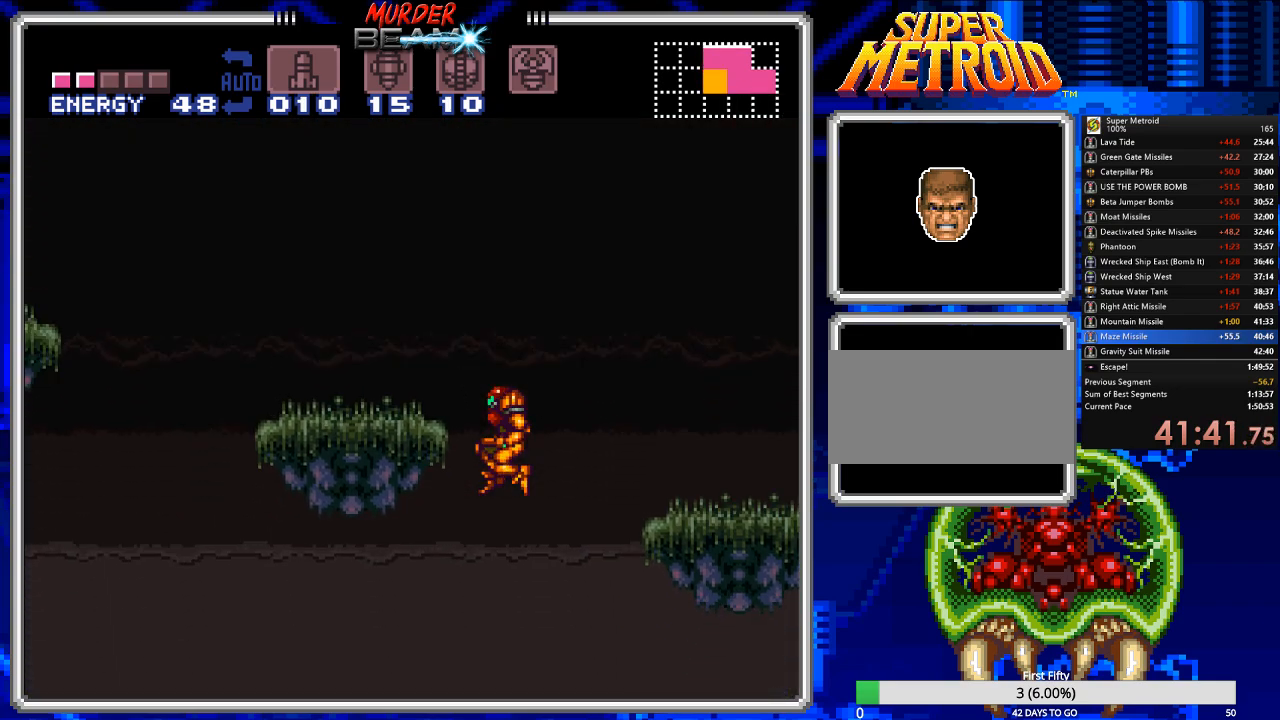
{"buttons": ["B", "DPAD_LEFT"], "events": []}
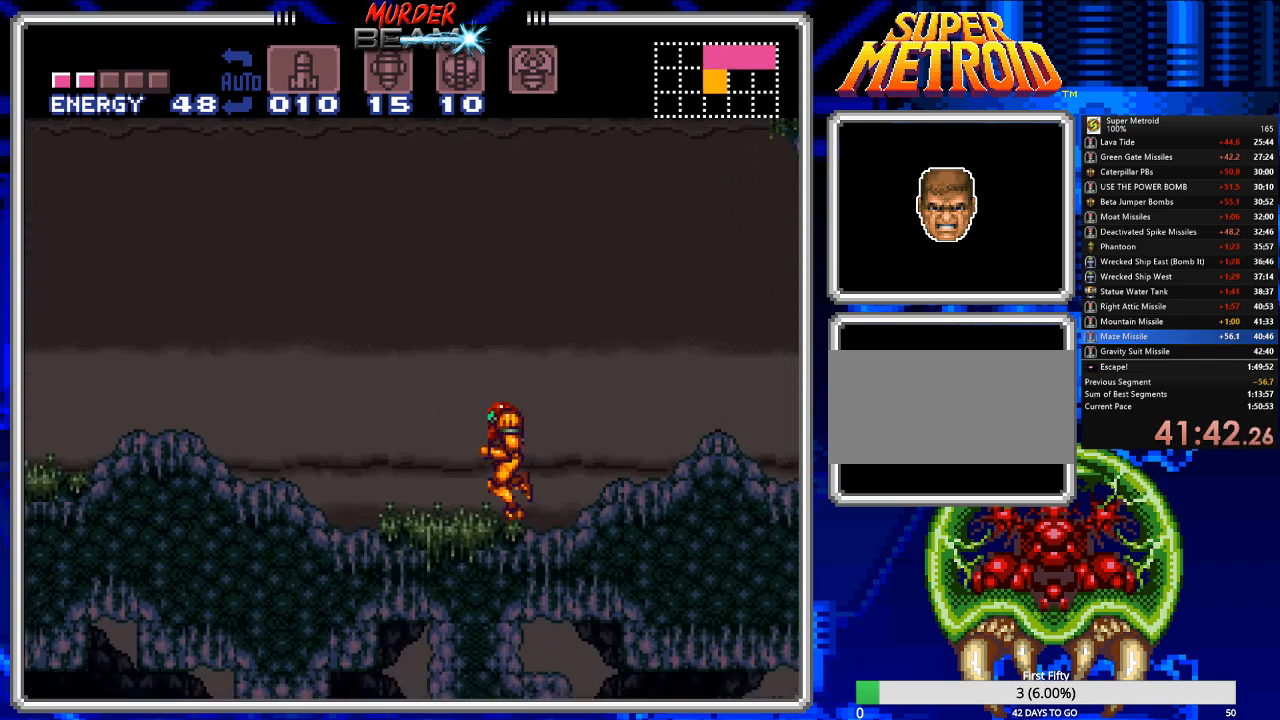
{"buttons": ["B", "DPAD_LEFT"], "events": [[283, "DPAD_LEFT", "up"], [350, "DPAD_LEFT", "down"]]}
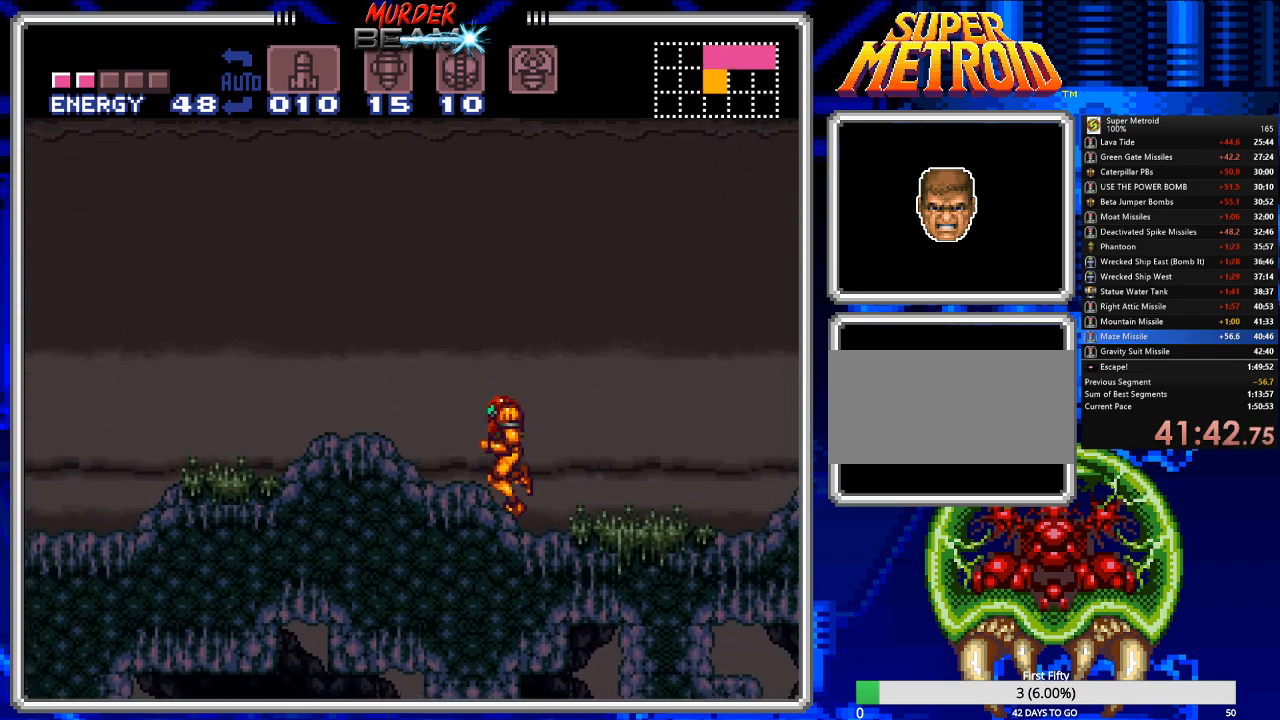
{"buttons": ["B", "DPAD_LEFT"], "events": []}
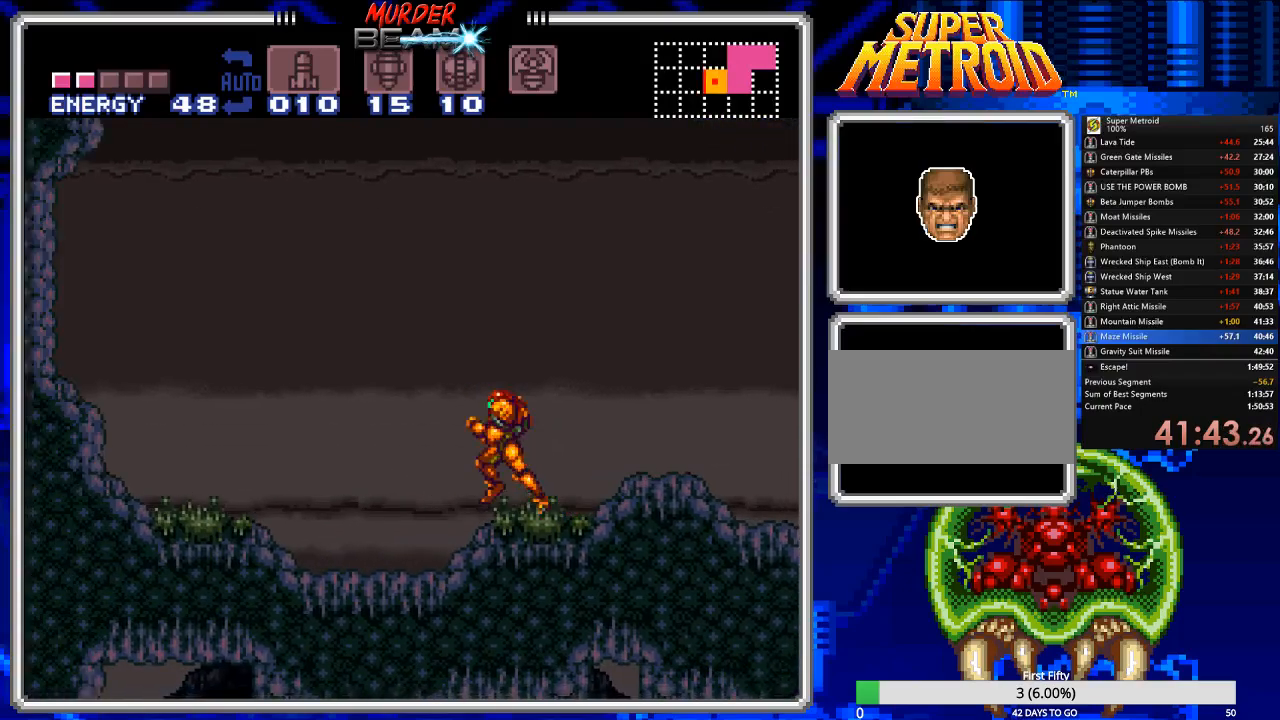
{"buttons": [], "events": [[33, "DPAD_LEFT", "up"], [33, "Y", "down"], [133, "Y", "up"], [200, "DPAD_RIGHT", "down"], [233, "B", "up"], [300, "DPAD_RIGHT", "up"]]}
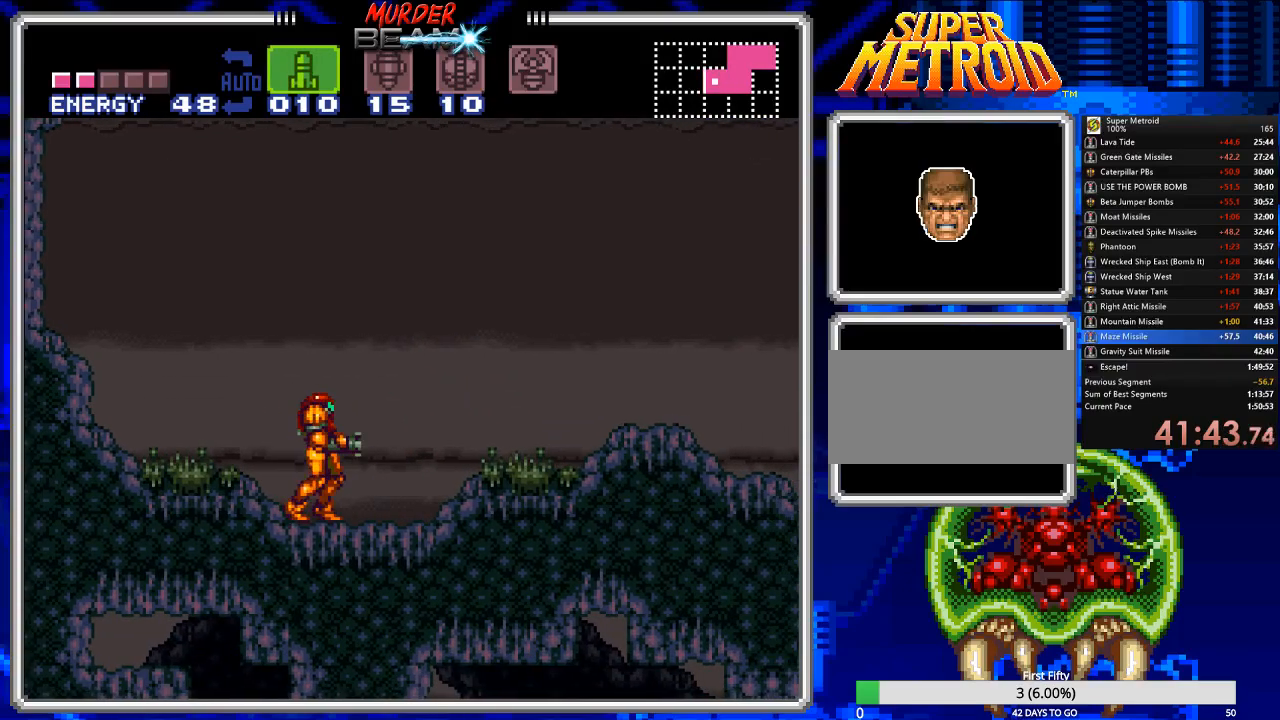
{"buttons": [], "events": [[17, "DPAD_RIGHT", "down"], [117, "DPAD_RIGHT", "up"], [350, "DPAD_RIGHT", "down"], [383, "DPAD_RIGHT", "up"]]}
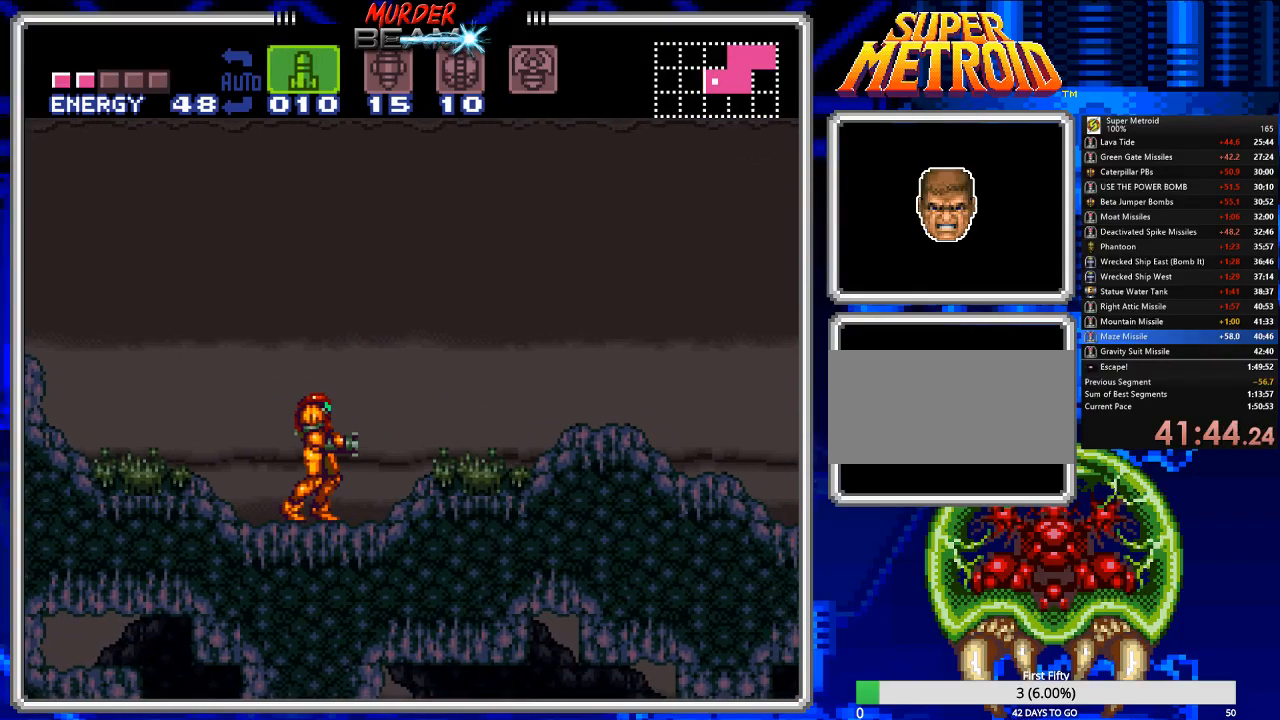
{"buttons": [], "events": [[83, "A", "down"], [150, "A", "up"], [150, "DPAD_DOWN", "down"], [267, "X", "down"], [333, "DPAD_DOWN", "up"], [367, "X", "up"], [433, "Y", "down"], [500, "Y", "up"]]}
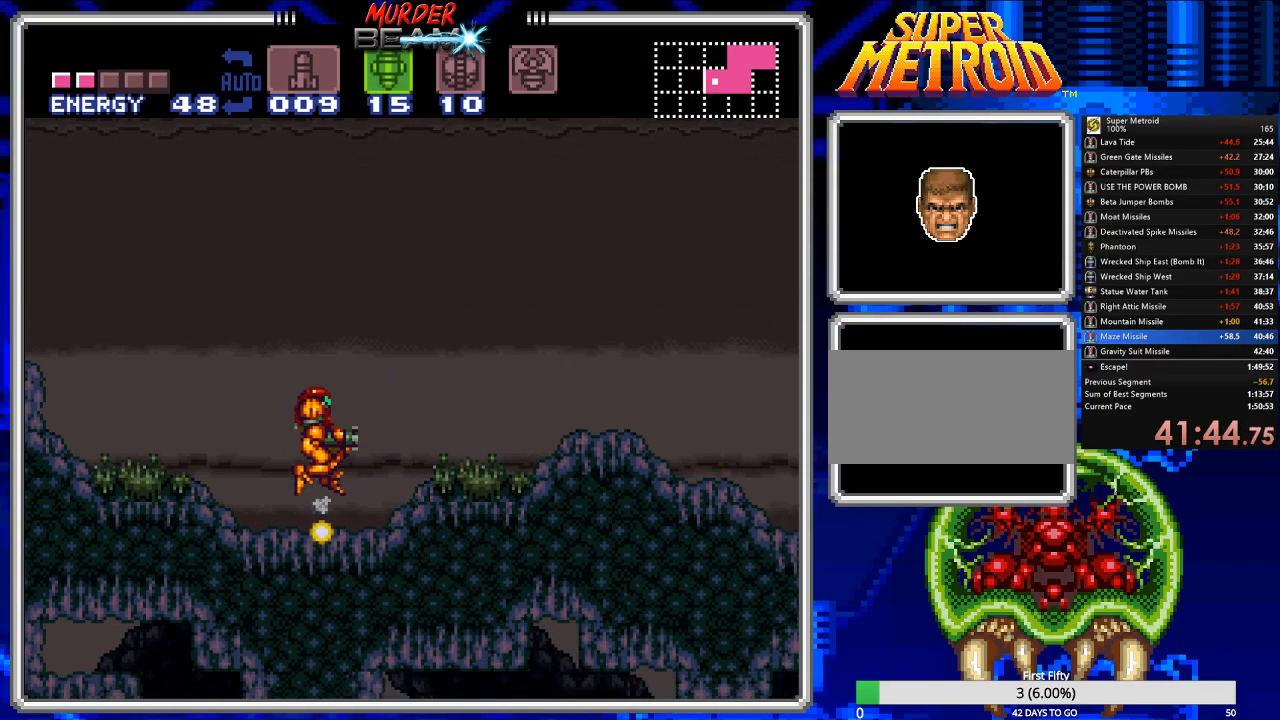
{"buttons": [], "events": [[67, "Y", "down"], [133, "Y", "up"], [167, "DPAD_DOWN", "down"], [300, "DPAD_DOWN", "up"]]}
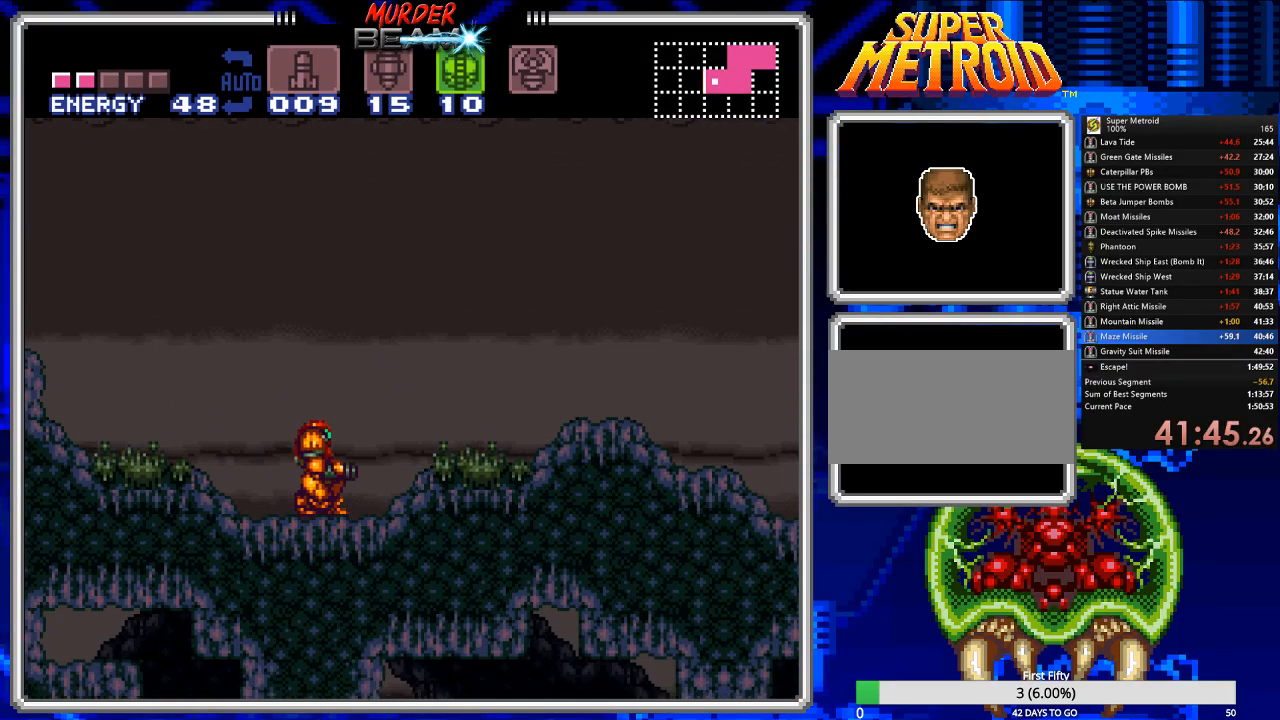
{"buttons": [], "events": [[117, "DPAD_UP", "down"], [217, "DPAD_UP", "up"]]}
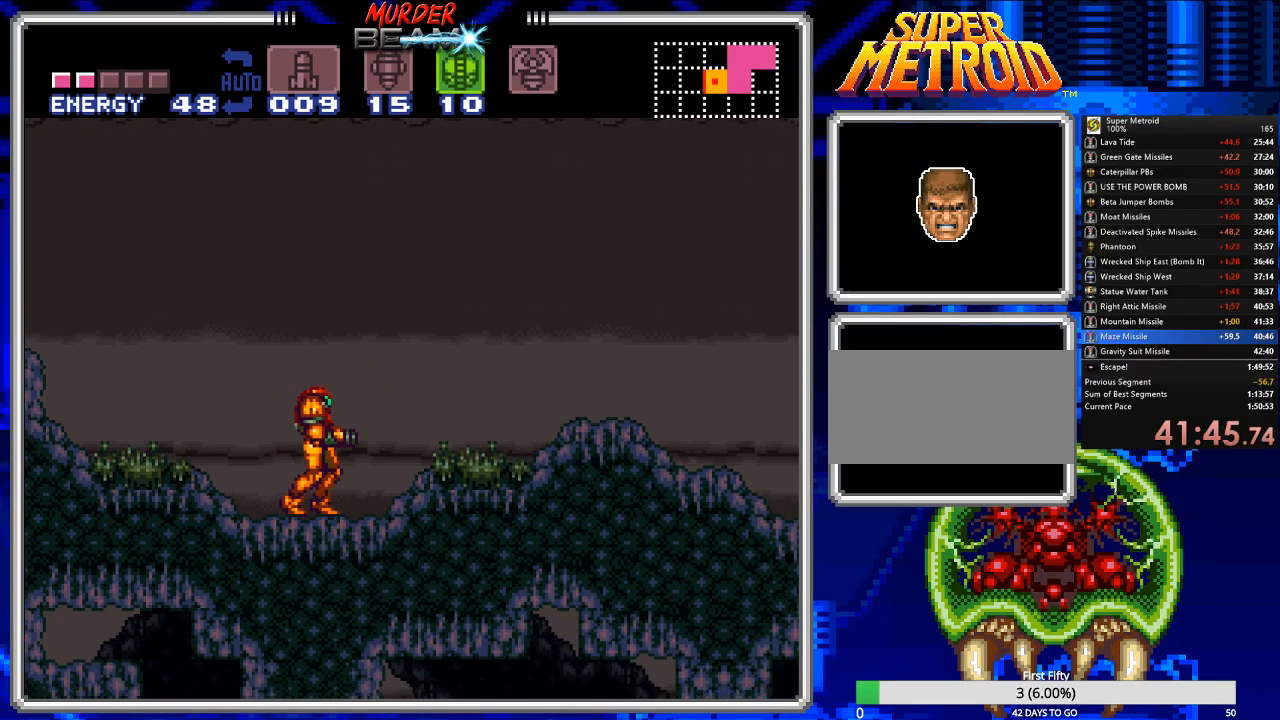
{"buttons": ["Y"], "events": [[83, "Y", "down"], [150, "Y", "up"], [217, "Y", "down"], [283, "Y", "up"], [350, "Y", "down"], [467, "Y", "up"], [500, "Y", "down"]]}
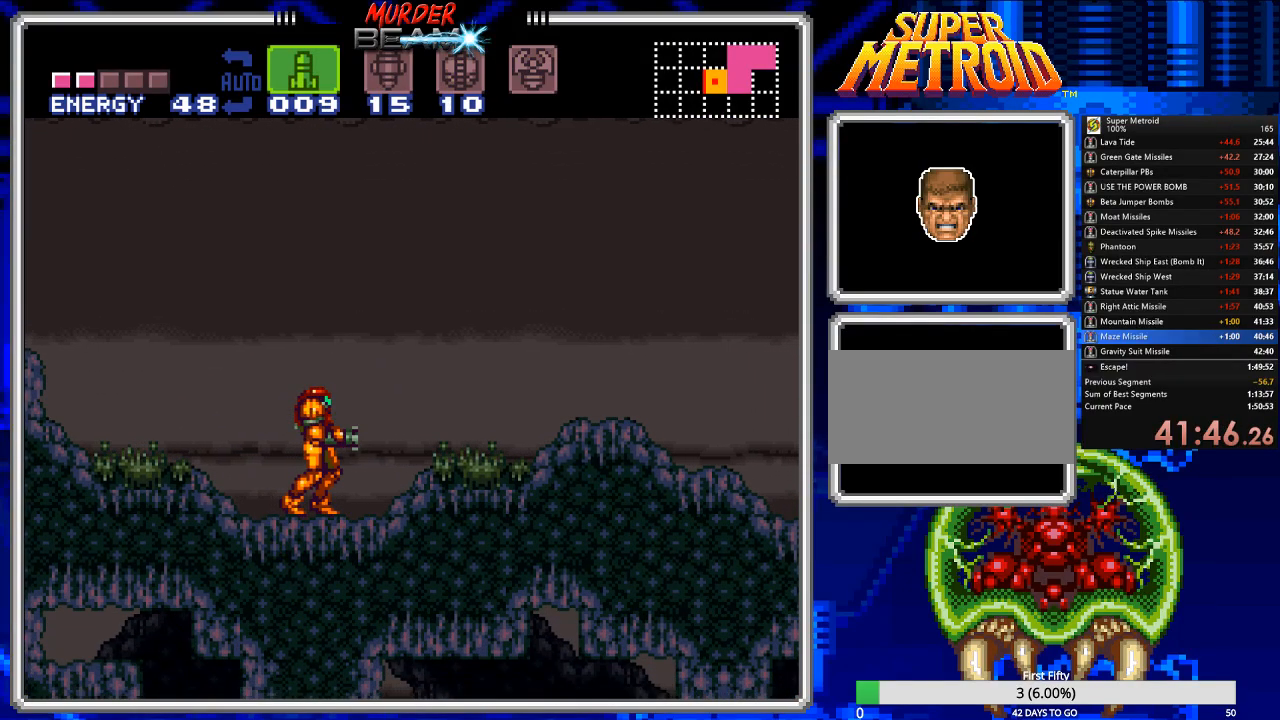
{"buttons": ["DPAD_DOWN"], "events": [[100, "Y", "up"], [233, "A", "down"], [333, "A", "up"], [333, "DPAD_DOWN", "down"], [400, "X", "down"], [500, "X", "up"]]}
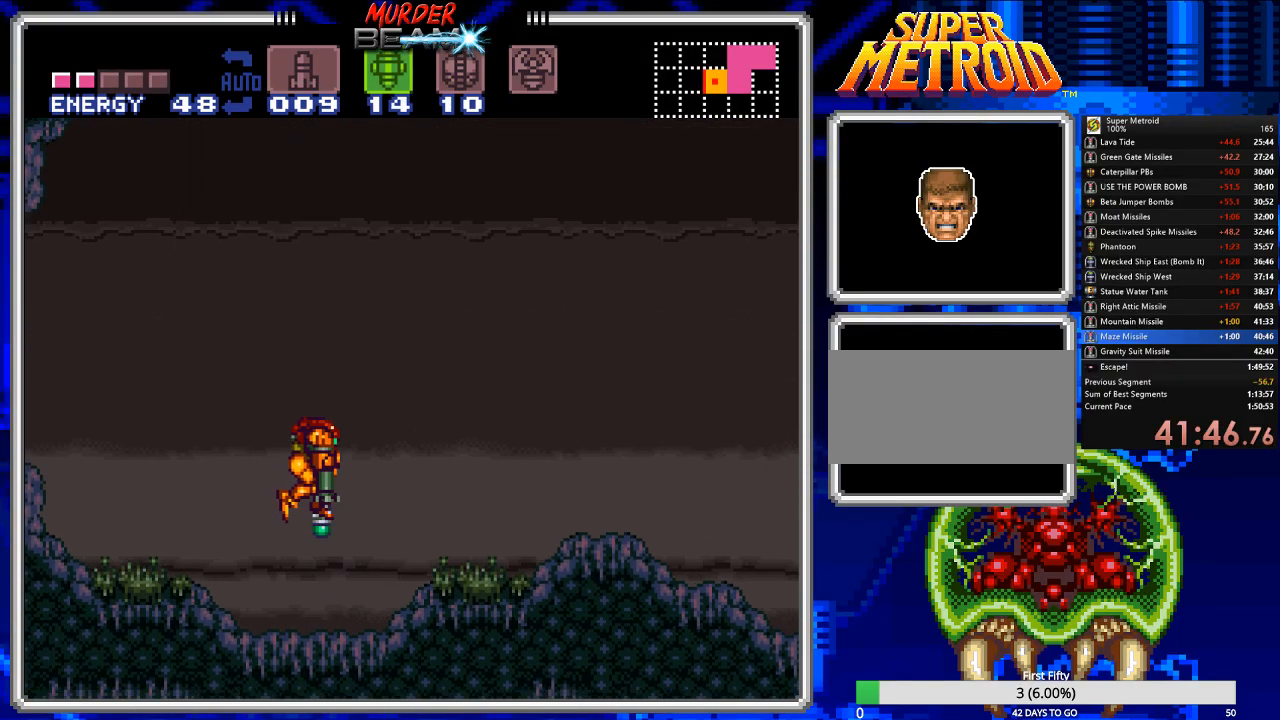
{"buttons": ["DPAD_DOWN"], "events": [[183, "Y", "down"], [217, "DPAD_DOWN", "up"], [217, "Y", "up"], [283, "Y", "down"], [383, "Y", "up"], [450, "DPAD_DOWN", "down"]]}
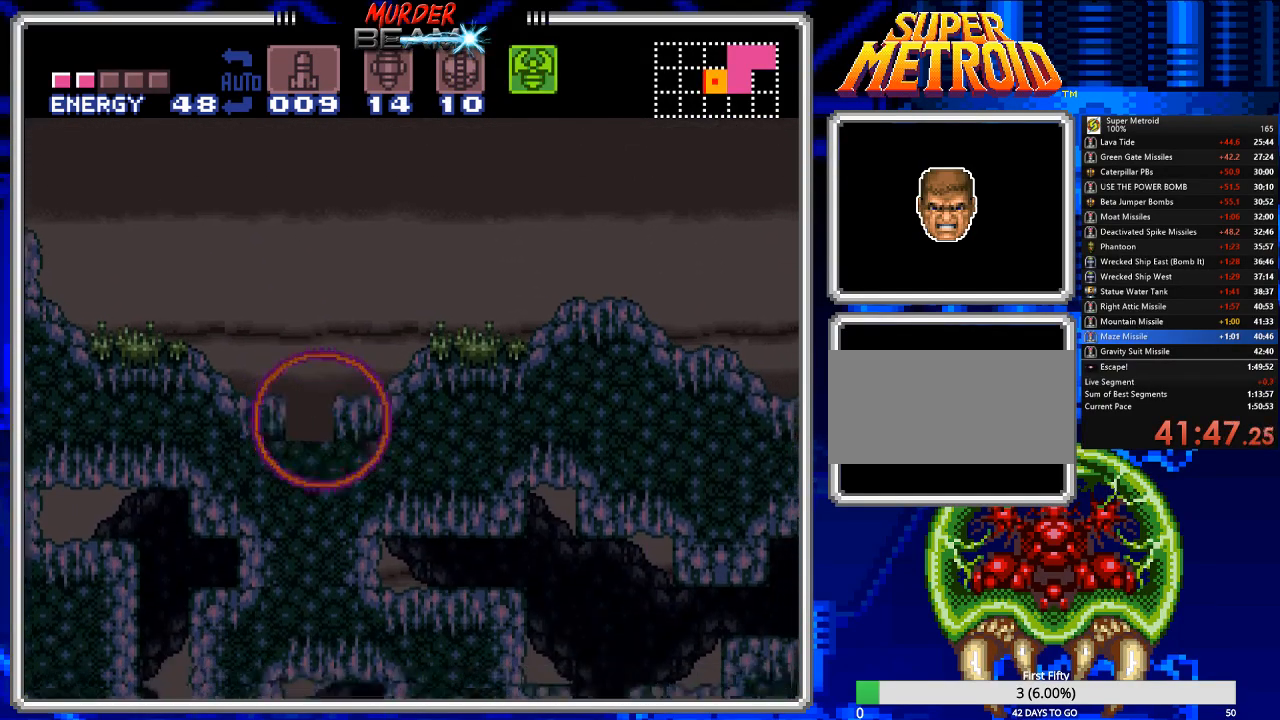
{"buttons": ["DPAD_LEFT"], "events": [[50, "DPAD_DOWN", "up"], [117, "DPAD_DOWN", "down"], [217, "DPAD_DOWN", "up"], [317, "DPAD_LEFT", "down"]]}
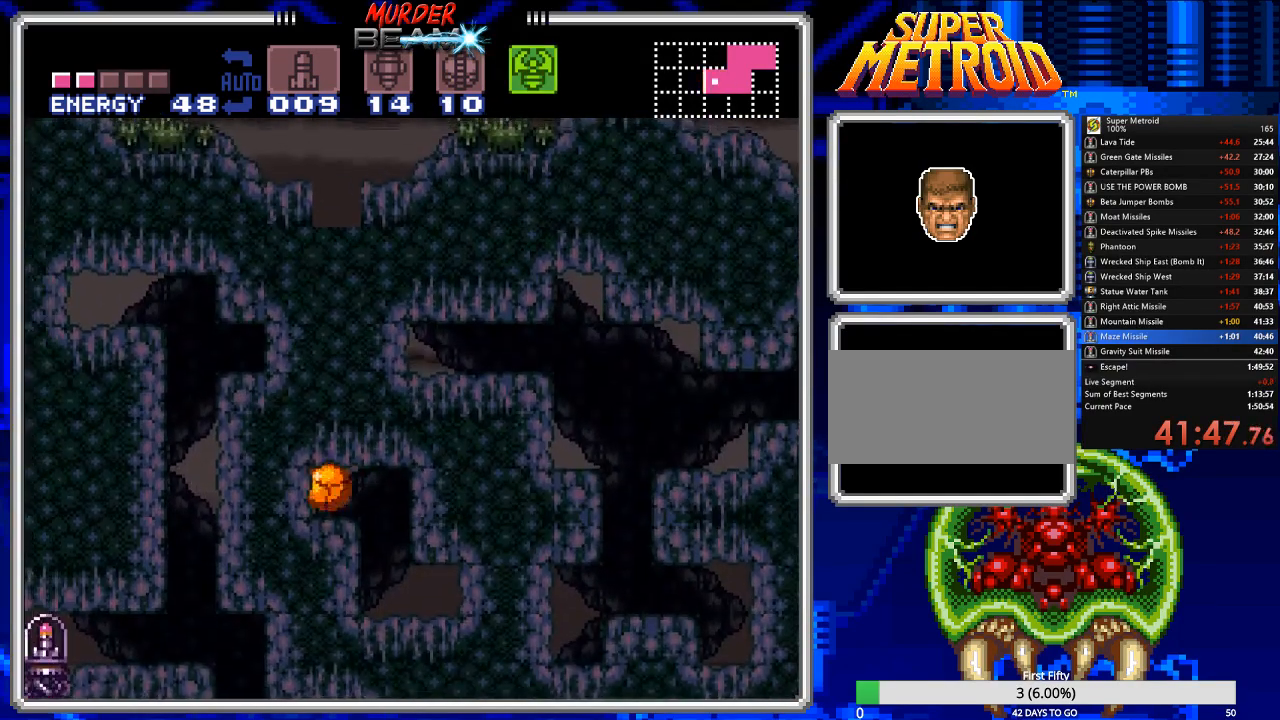
{"buttons": [], "events": [[33, "X", "down"], [100, "X", "up"], [200, "DPAD_LEFT", "up"], [367, "Y", "down"], [467, "Y", "up"]]}
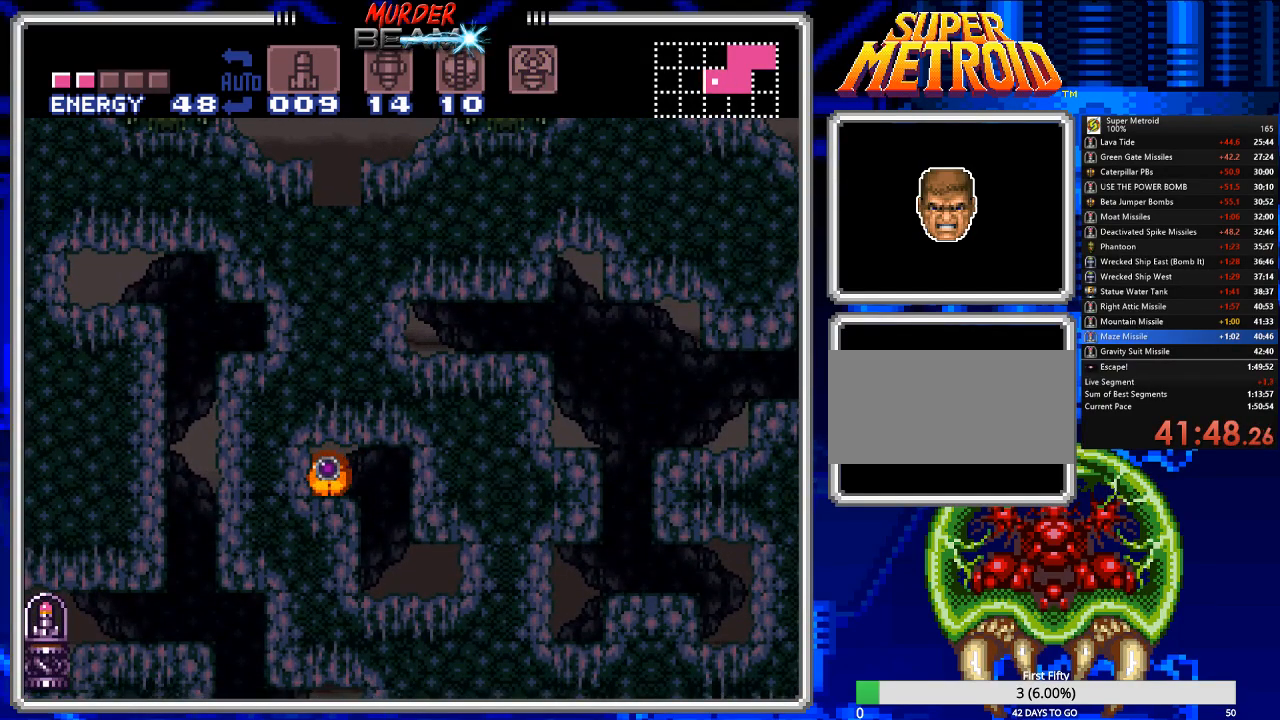
{"buttons": [], "events": [[200, "DPAD_LEFT", "down"], [317, "DPAD_LEFT", "up"], [417, "X", "down"], [483, "X", "up"]]}
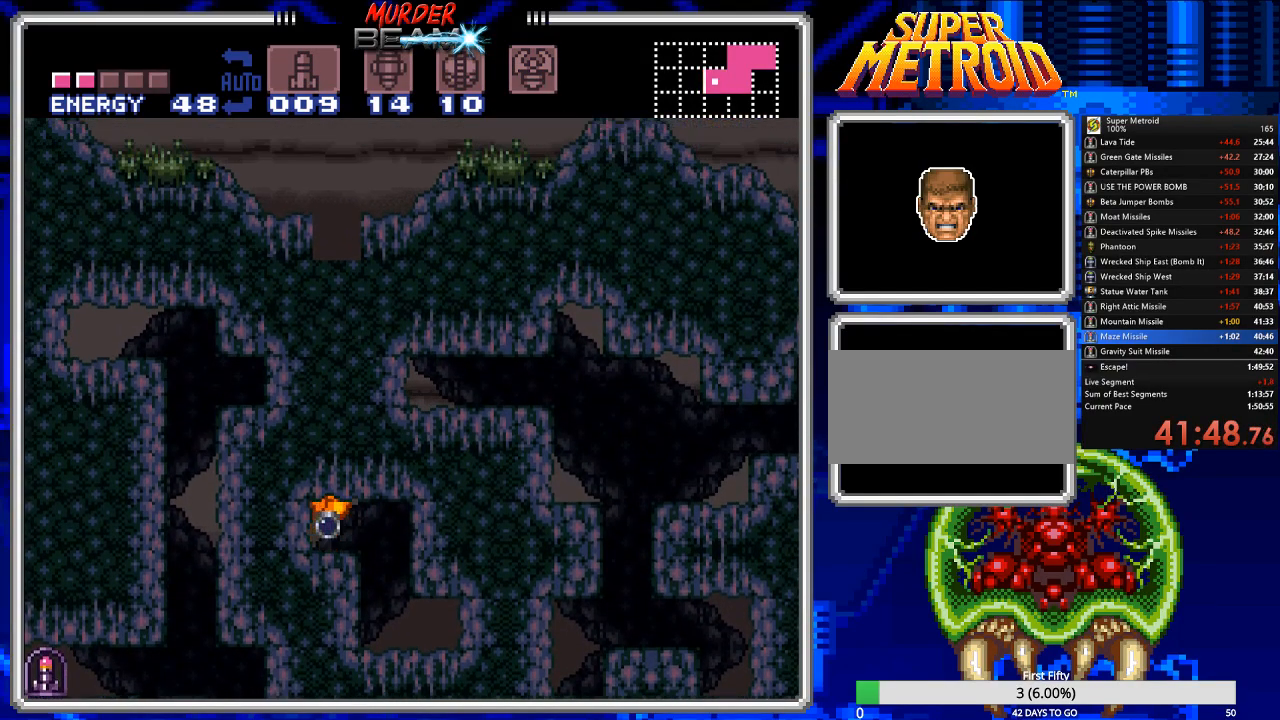
{"buttons": ["DPAD_DOWN"], "events": [[17, "DPAD_UP", "down"], [83, "DPAD_UP", "up"], [117, "X", "down"], [183, "X", "up"], [217, "DPAD_DOWN", "down"], [350, "DPAD_DOWN", "up"], [417, "DPAD_DOWN", "down"]]}
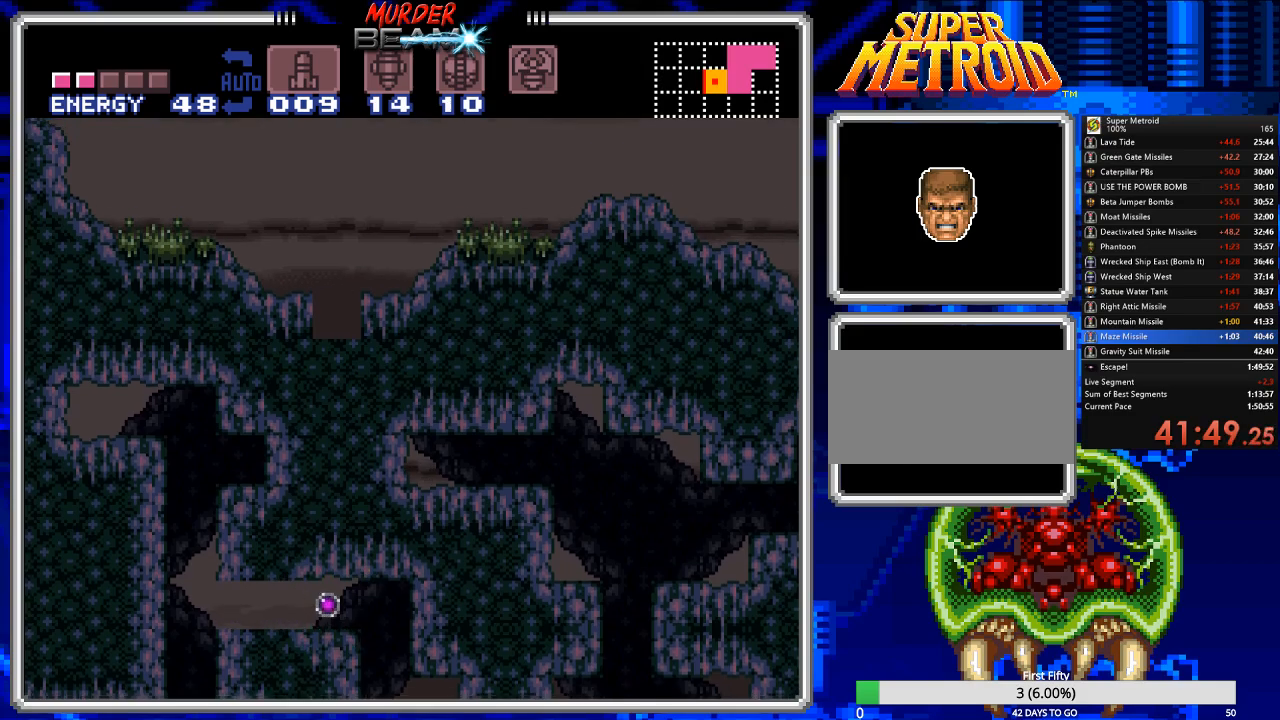
{"buttons": ["DPAD_LEFT"], "events": [[17, "DPAD_DOWN", "up"], [133, "DPAD_LEFT", "down"]]}
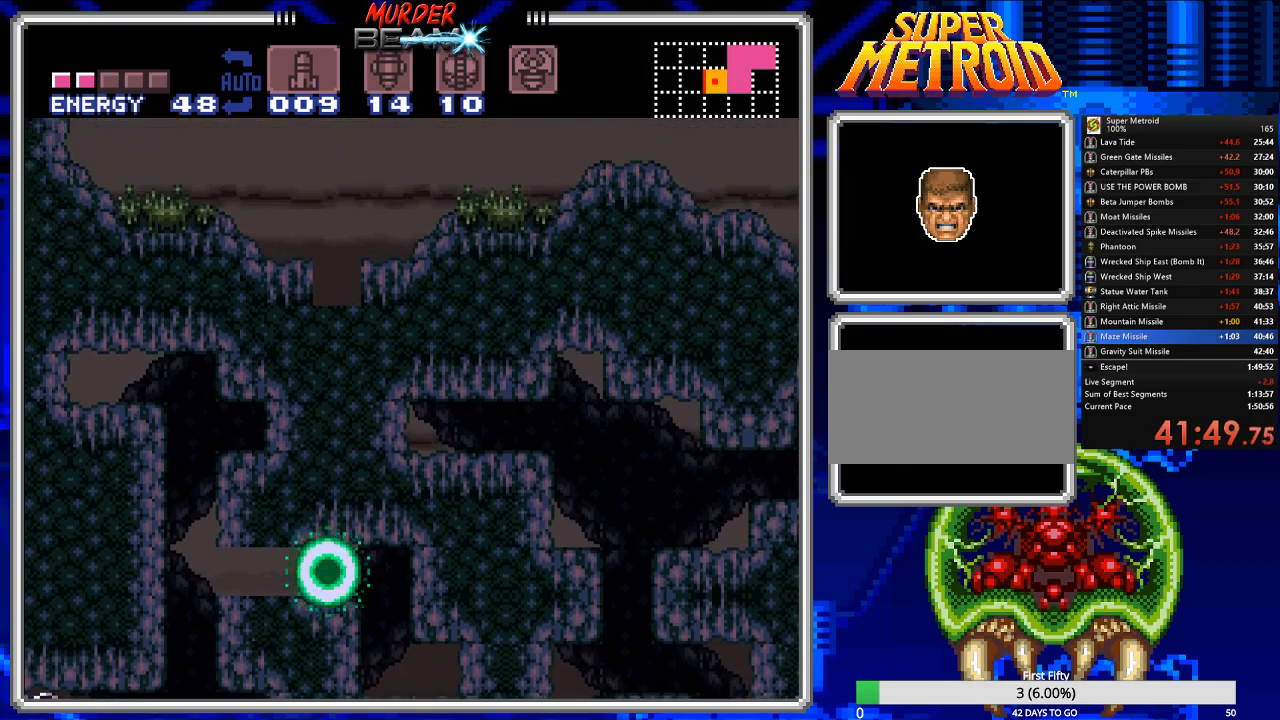
{"buttons": ["DPAD_LEFT"], "events": []}
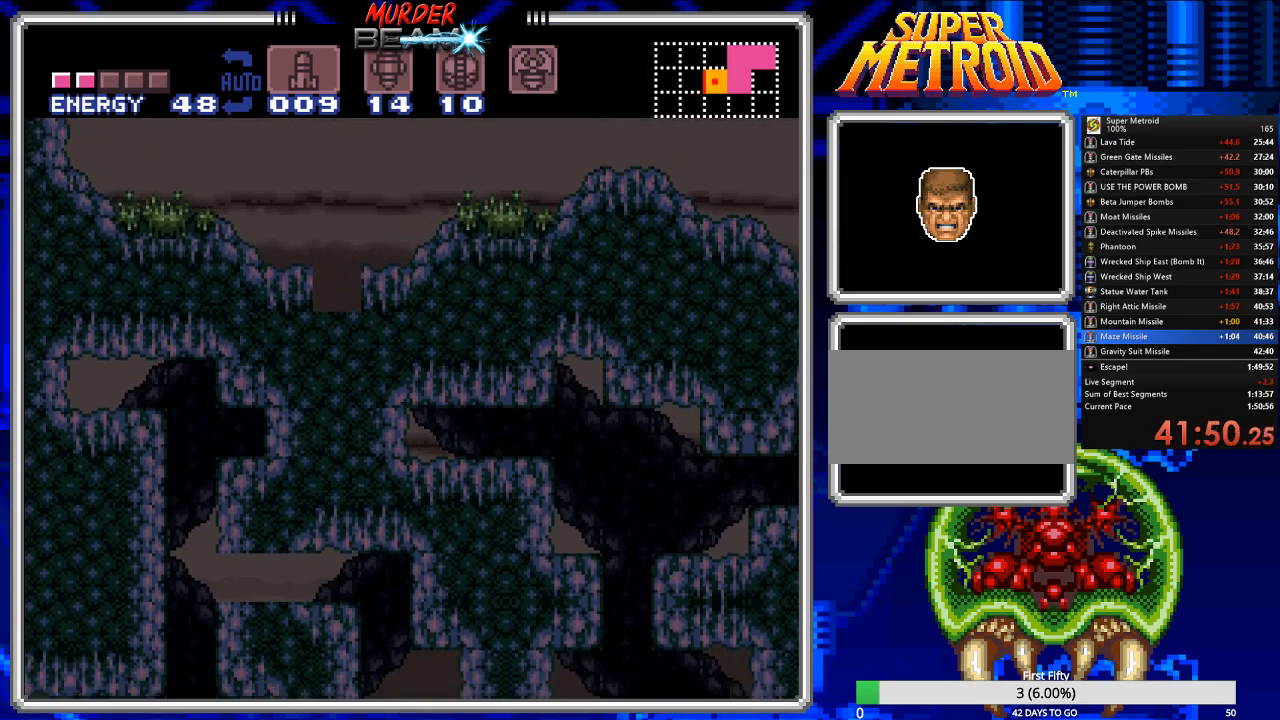
{"buttons": ["DPAD_LEFT"], "events": []}
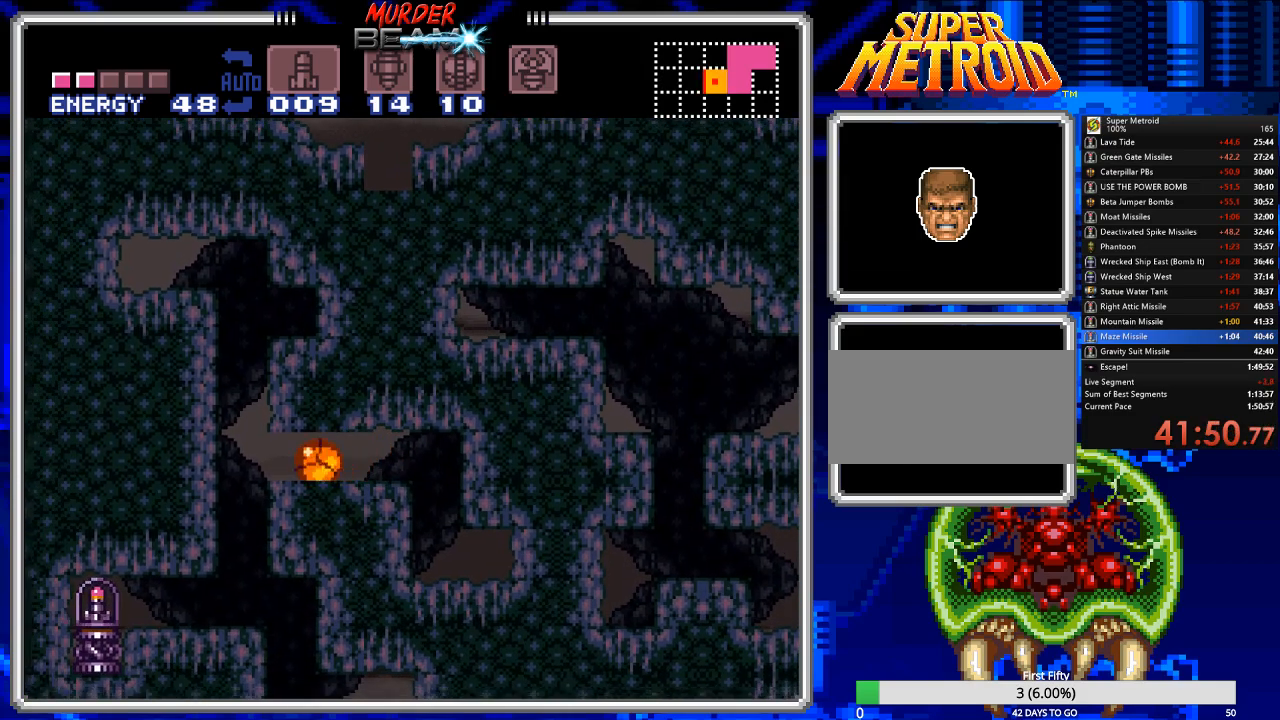
{"buttons": ["DPAD_DOWN"], "events": [[117, "DPAD_LEFT", "up"], [117, "DPAD_UP", "down"], [217, "DPAD_LEFT", "down"], [250, "DPAD_UP", "up"], [400, "DPAD_DOWN", "down"], [500, "DPAD_LEFT", "up"]]}